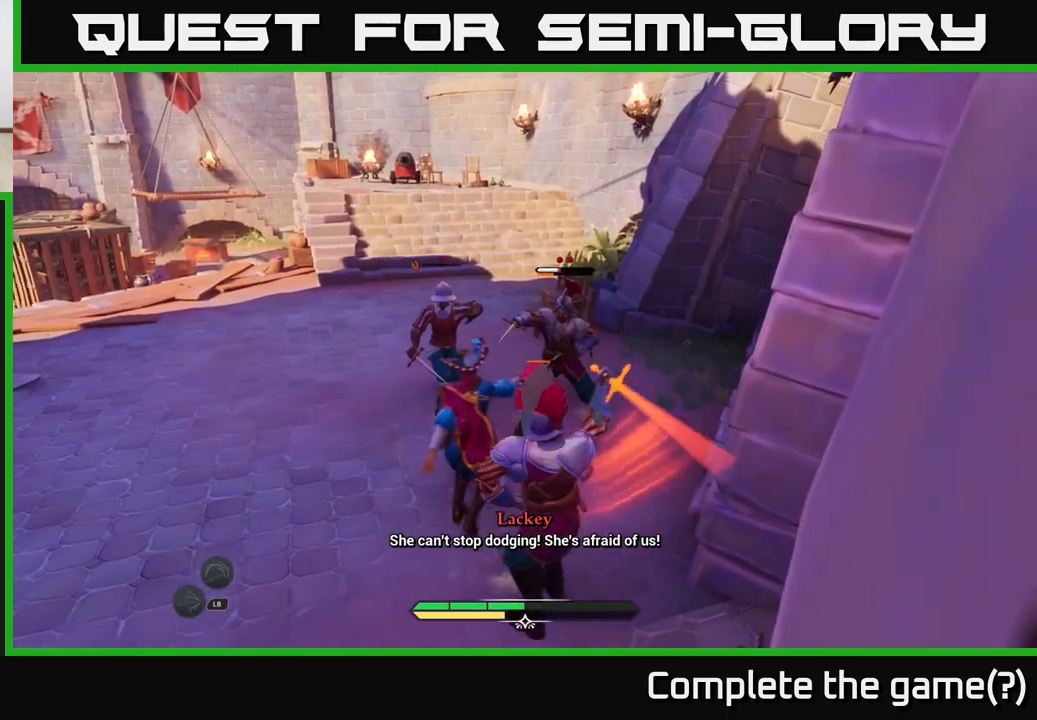
Gameplay with a controller (Xbox layout); each line is a JSON object with the inputs held at the frame after it. "events" lists button and stick changes between this image and that frame as [ms after this image, input, new state], when the widget could be followed in between.
{"buttons": [], "left_stick": "up-left", "right_stick": "center", "events": [[17, "left_stick", "up-left"], [83, "X", "down"], [133, "X", "up"], [317, "B", "down"], [433, "B", "up"]]}
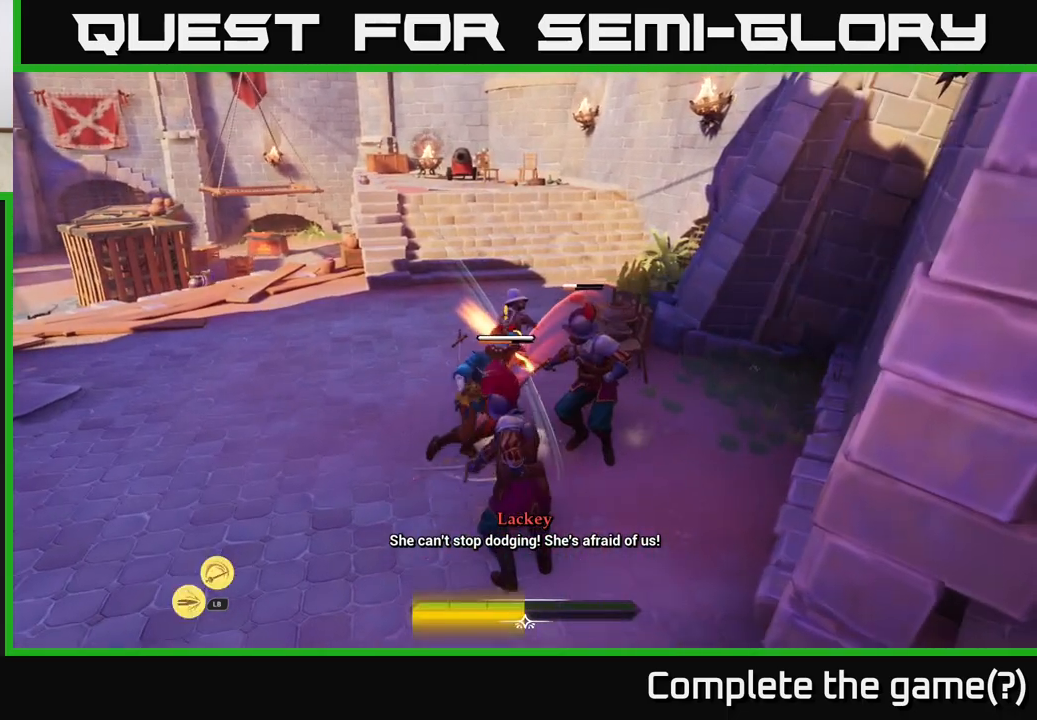
{"buttons": ["B"], "left_stick": "left", "right_stick": "center", "events": [[33, "B", "down"], [117, "B", "up"], [217, "left_stick", "up"], [367, "left_stick", "up-left"], [450, "B", "down"], [467, "left_stick", "left"]]}
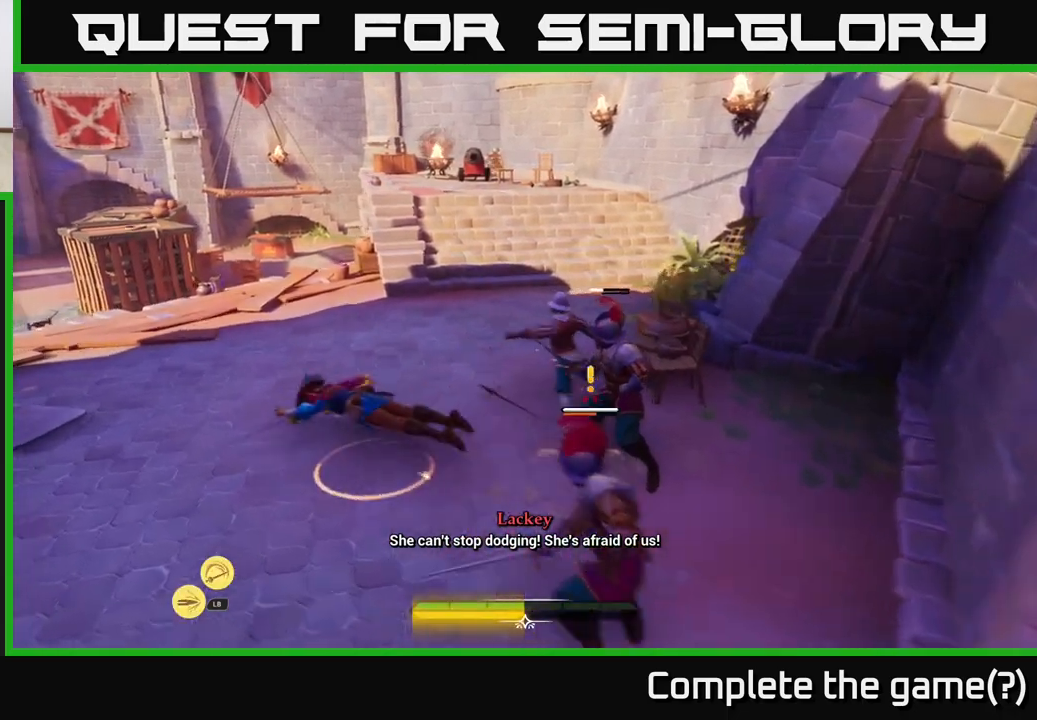
{"buttons": [], "left_stick": "right", "right_stick": "down-right", "events": [[17, "B", "up"], [117, "B", "down"], [183, "B", "up"], [183, "left_stick", "center"], [433, "right_stick", "down-right"], [467, "left_stick", "right"]]}
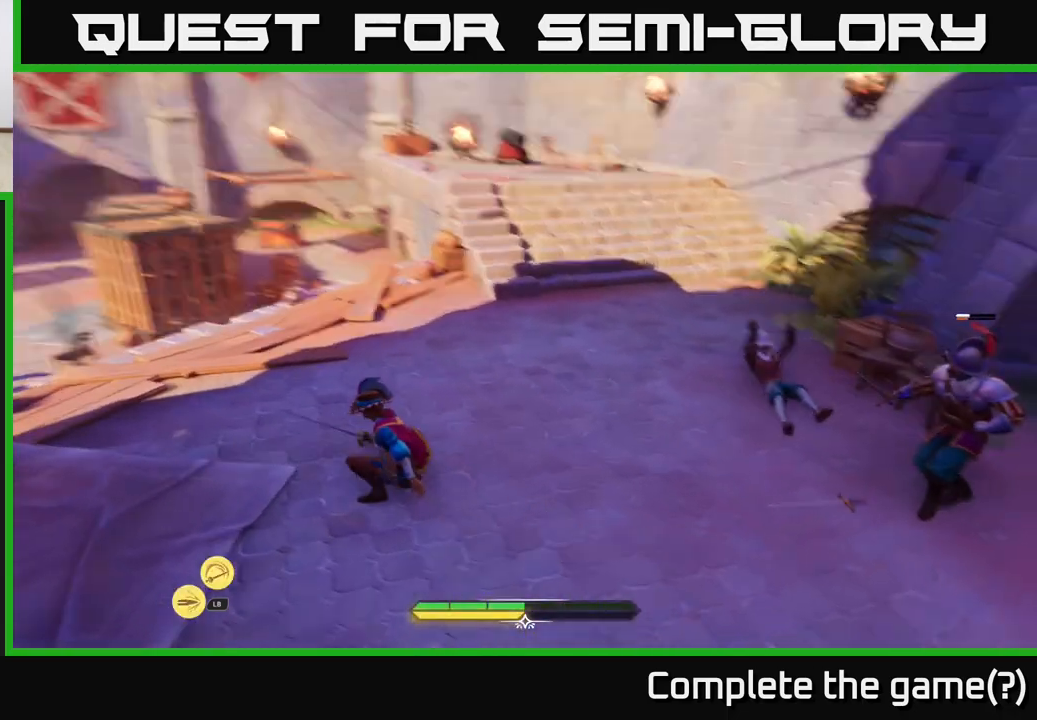
{"buttons": [], "left_stick": "up-right", "right_stick": "center", "events": [[233, "right_stick", "center"], [250, "X", "down"], [283, "left_stick", "up-right"], [367, "X", "up"]]}
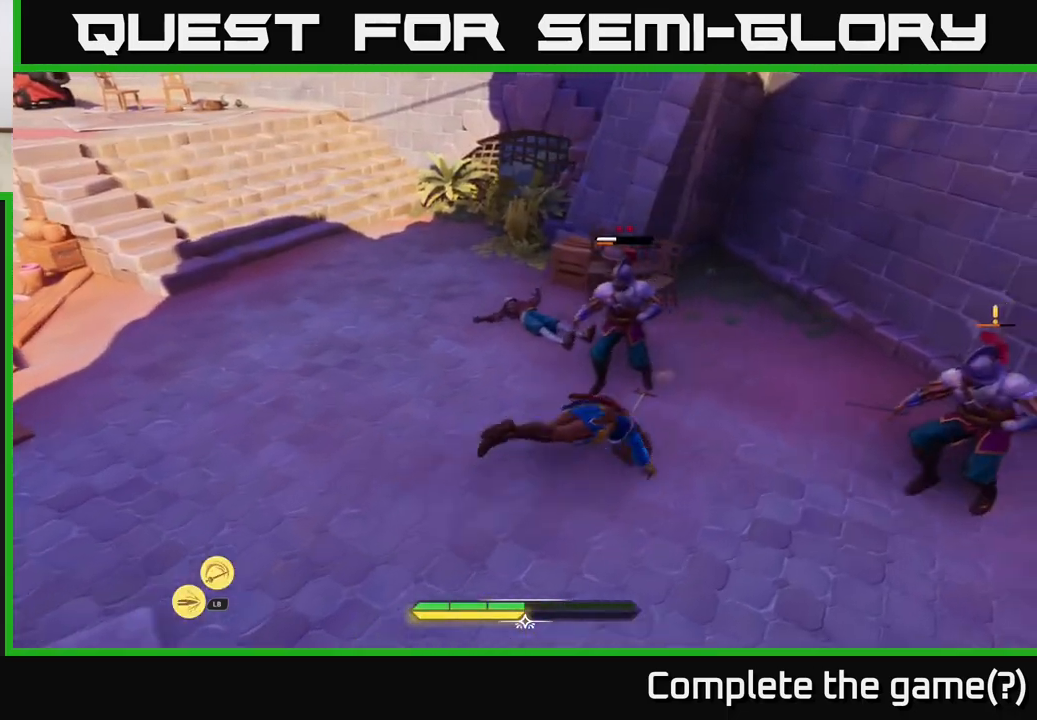
{"buttons": [], "left_stick": "up-left", "right_stick": "center", "events": [[17, "X", "down"], [67, "X", "up"], [200, "left_stick", "up"], [300, "left_stick", "up-left"]]}
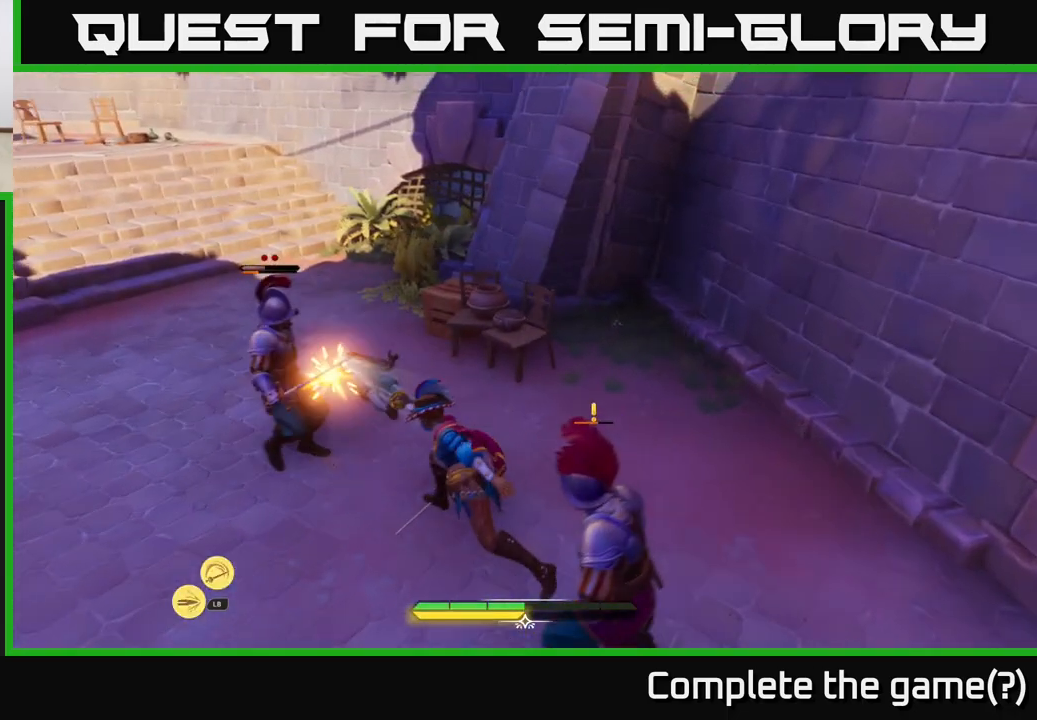
{"buttons": [], "left_stick": "up-left", "right_stick": "center", "events": [[33, "left_stick", "left"], [150, "X", "down"], [217, "X", "up"], [350, "left_stick", "up-left"]]}
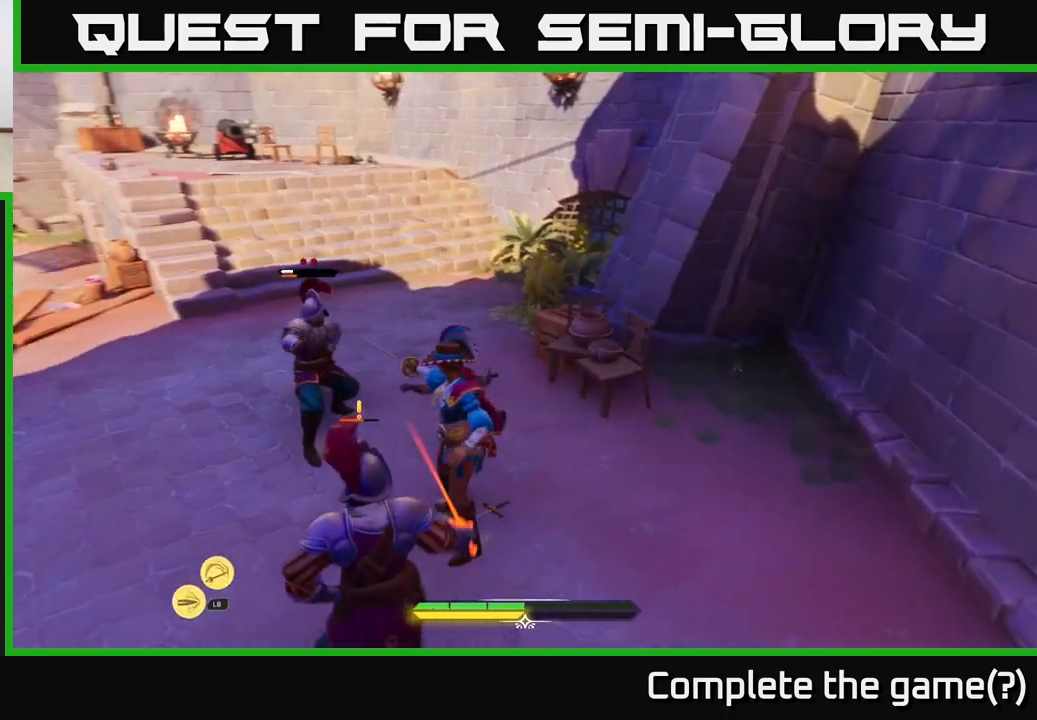
{"buttons": [], "left_stick": "center", "right_stick": "center"}
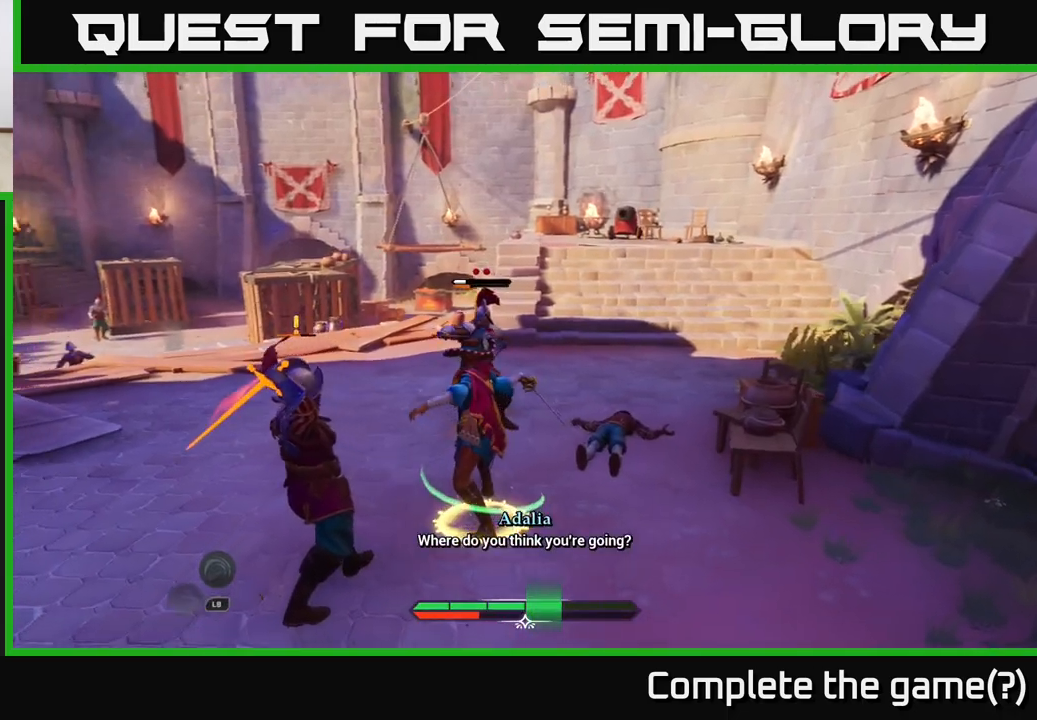
{"buttons": [], "left_stick": "center", "right_stick": "center", "events": []}
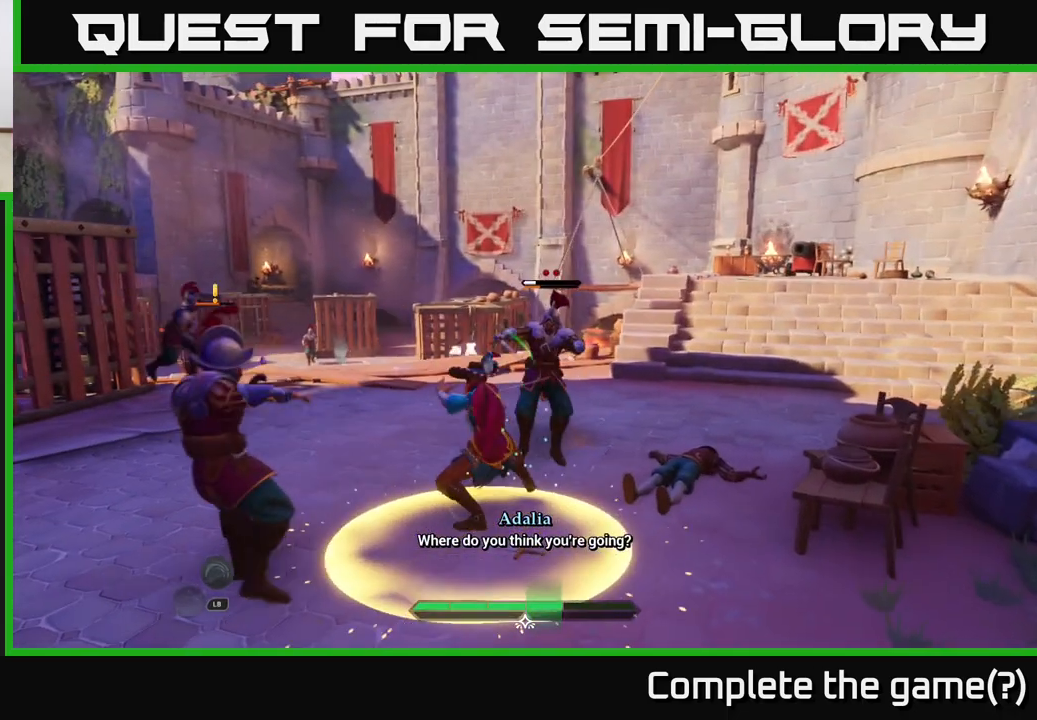
{"buttons": [], "left_stick": "center", "right_stick": "center", "events": []}
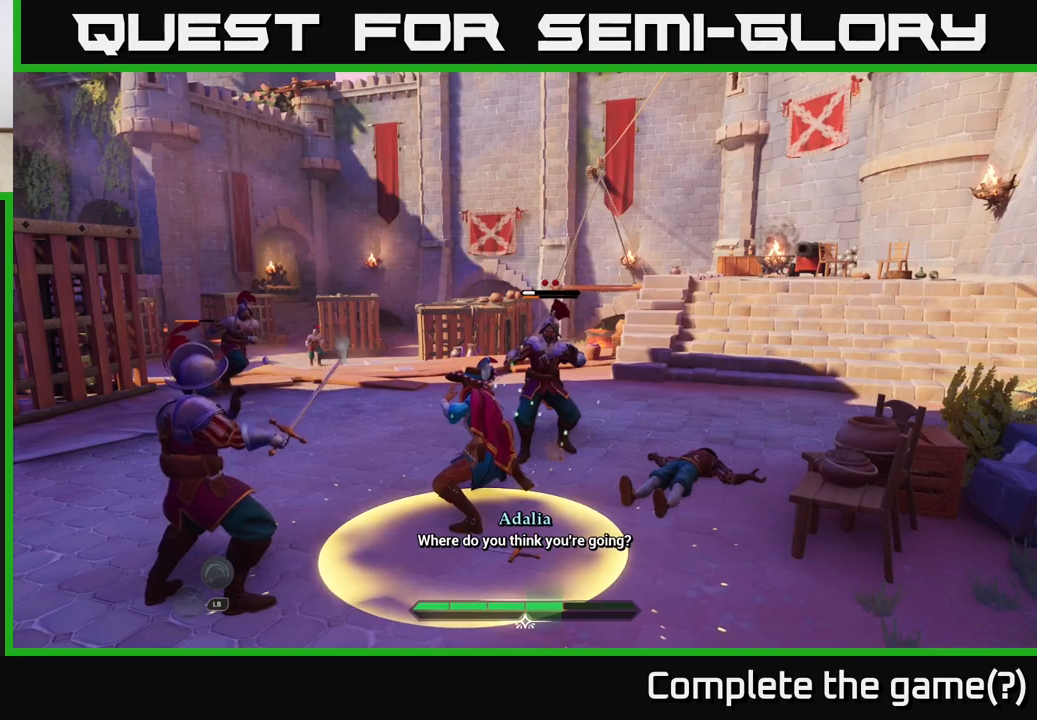
{"buttons": [], "left_stick": "center", "right_stick": "center", "events": []}
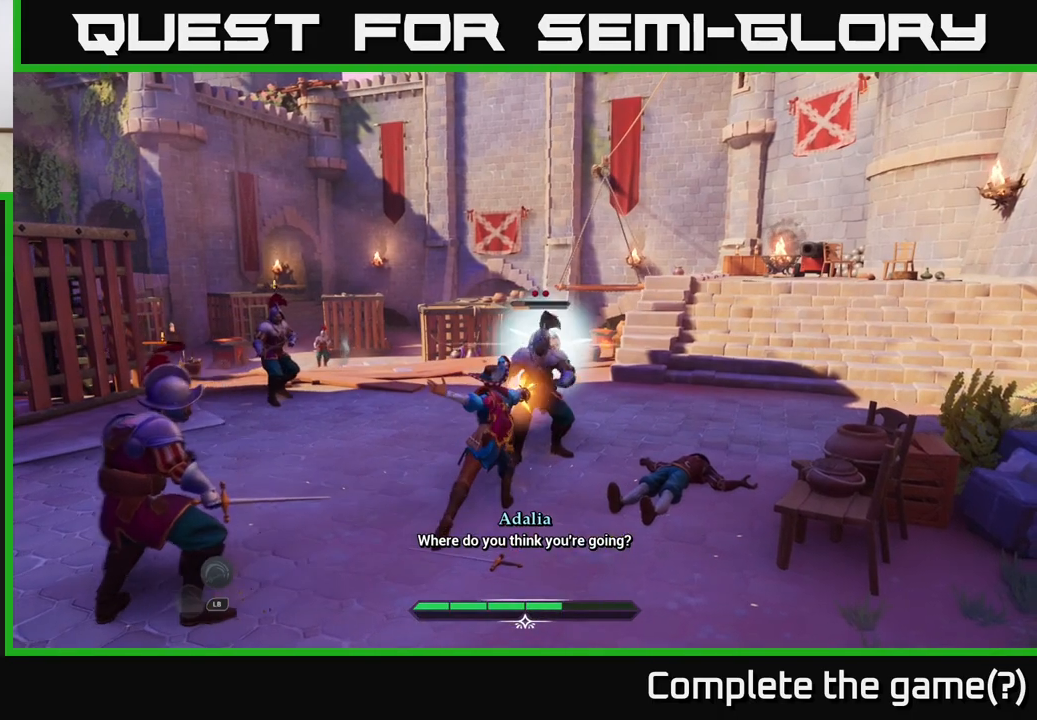
{"buttons": [], "left_stick": "down-left", "right_stick": "center", "events": [[267, "left_stick", "down-left"]]}
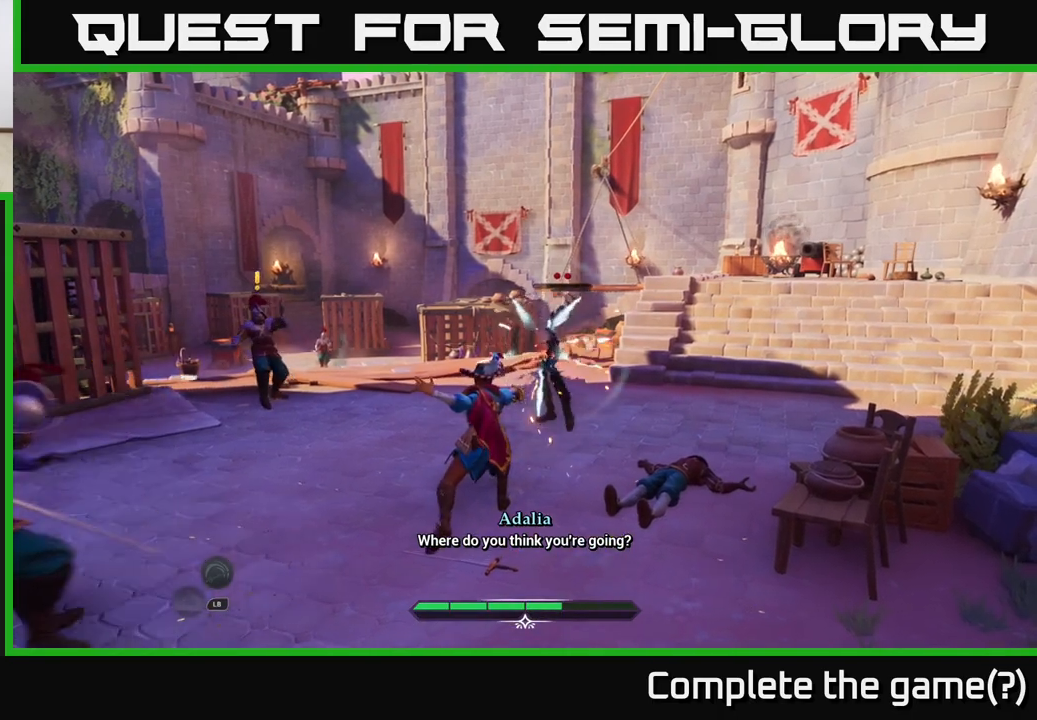
{"buttons": [], "left_stick": "down-left", "right_stick": "center", "events": []}
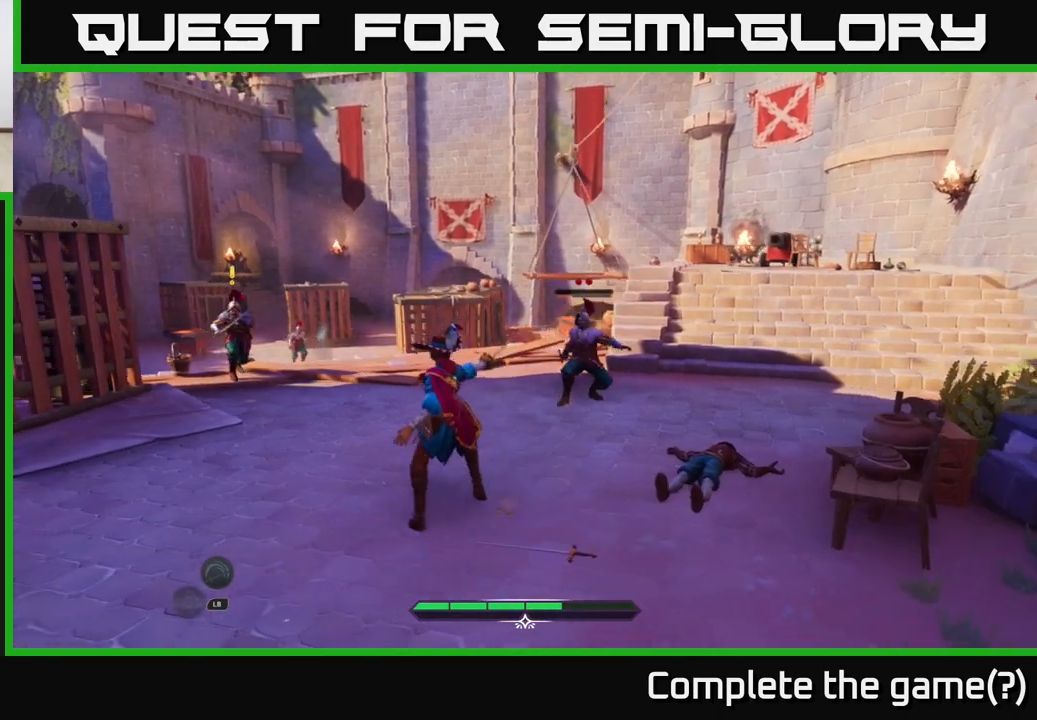
{"buttons": [], "left_stick": "down-left", "right_stick": "center", "events": [[83, "X", "down"], [167, "X", "up"], [267, "left_stick", "center"], [383, "left_stick", "left"], [433, "X", "down"], [450, "left_stick", "down-left"], [500, "X", "up"]]}
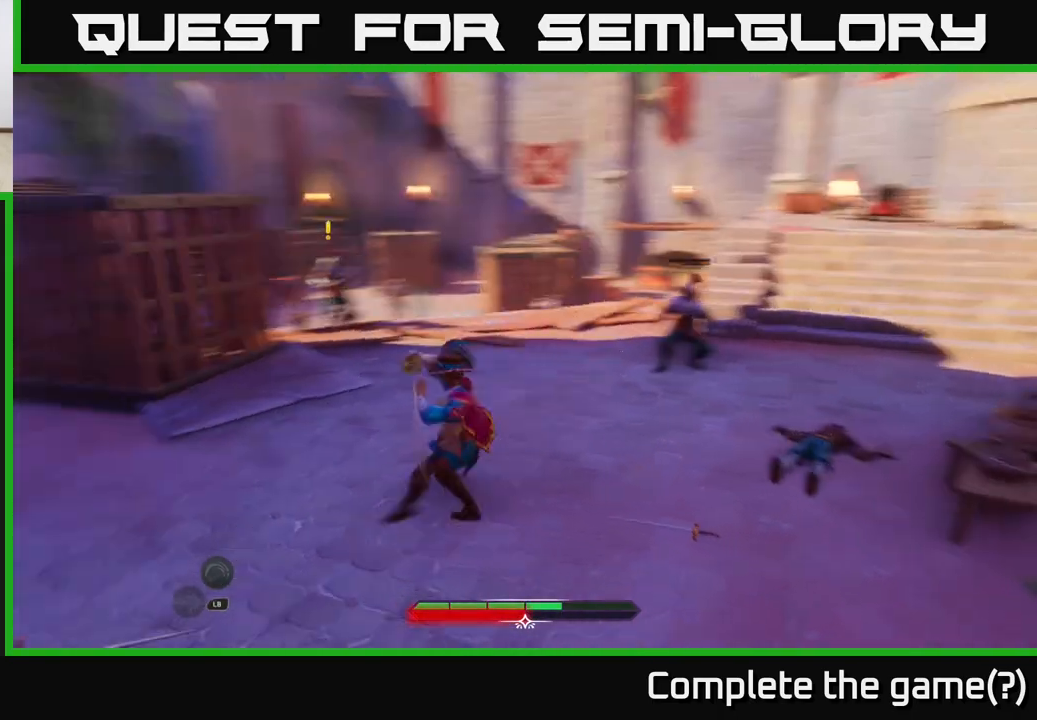
{"buttons": [], "left_stick": "up-left", "right_stick": "center", "events": [[67, "left_stick", "center"], [133, "left_stick", "up"], [283, "left_stick", "up-right"], [400, "X", "down"], [483, "X", "up"], [483, "left_stick", "up-left"]]}
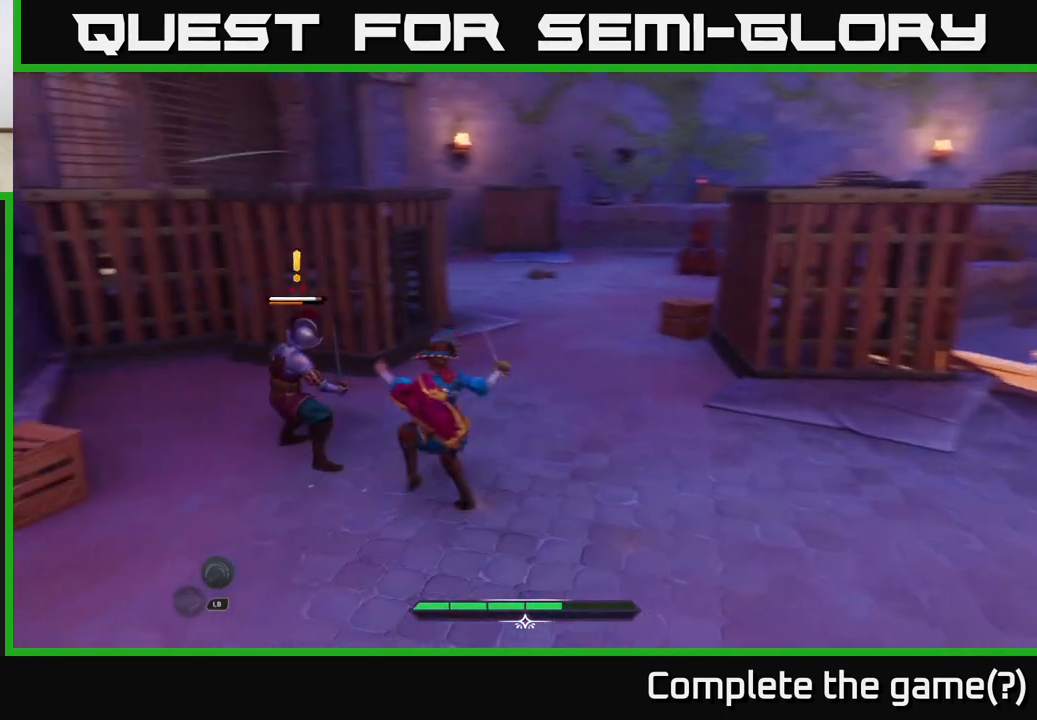
{"buttons": [], "left_stick": "center", "right_stick": "center", "events": [[100, "X", "down"], [117, "left_stick", "left"], [150, "X", "up"], [217, "left_stick", "center"], [350, "X", "down"], [433, "X", "up"]]}
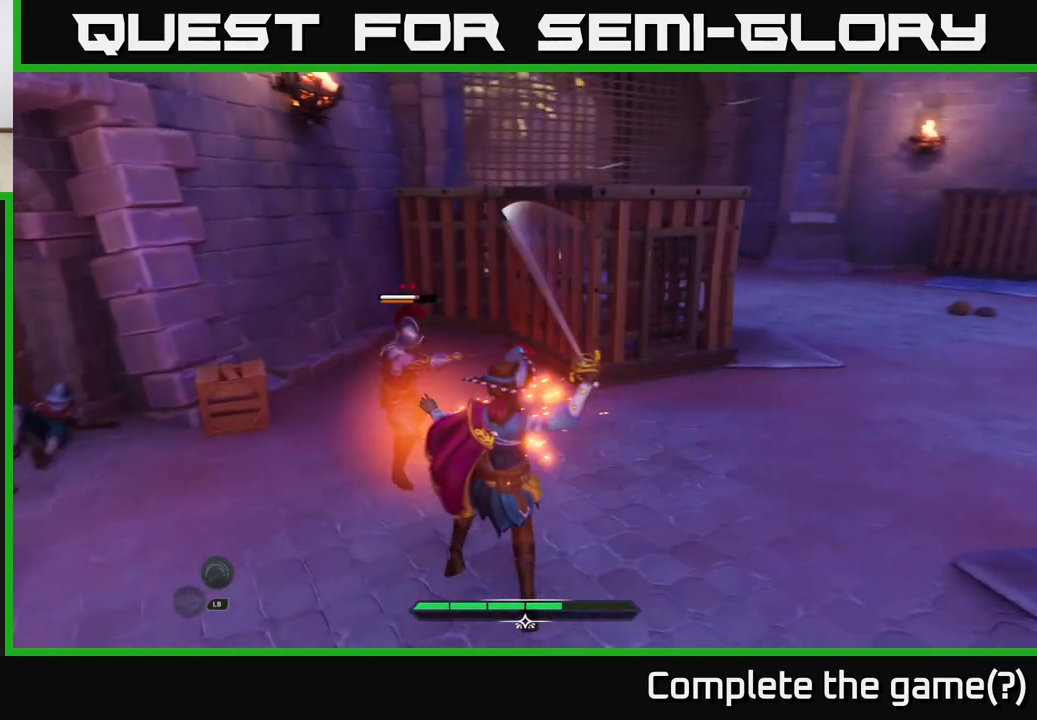
{"buttons": [], "left_stick": "center", "right_stick": "center", "events": []}
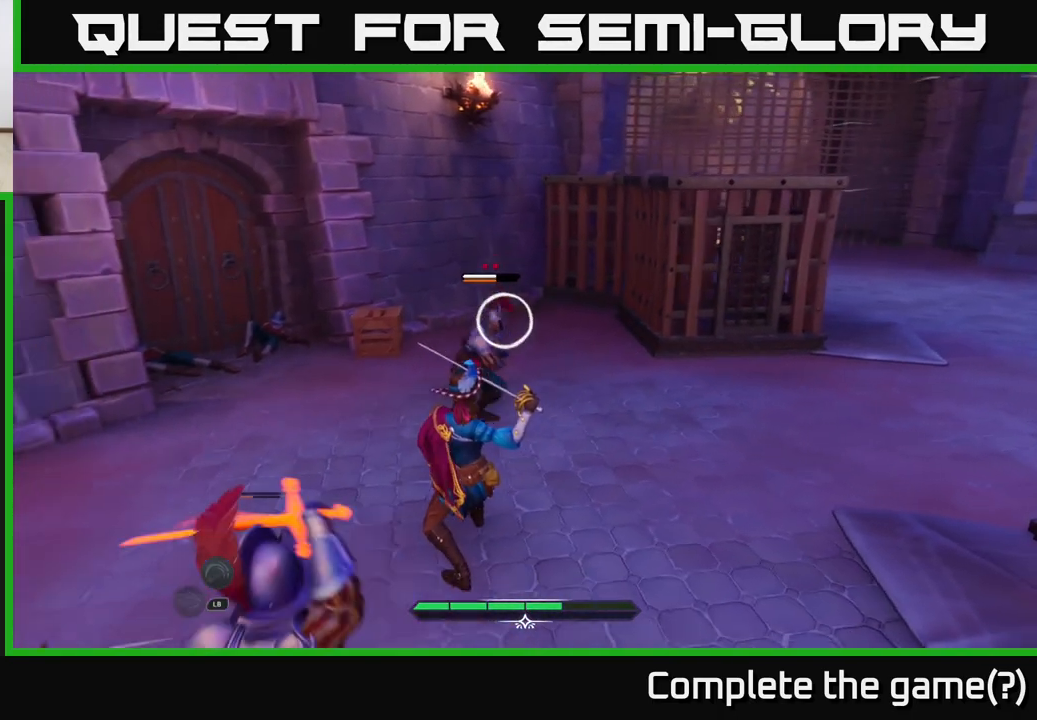
{"buttons": [], "left_stick": "right", "right_stick": "center", "events": [[183, "left_stick", "right"], [200, "B", "down"], [267, "B", "up"], [317, "B", "down"], [400, "B", "up"]]}
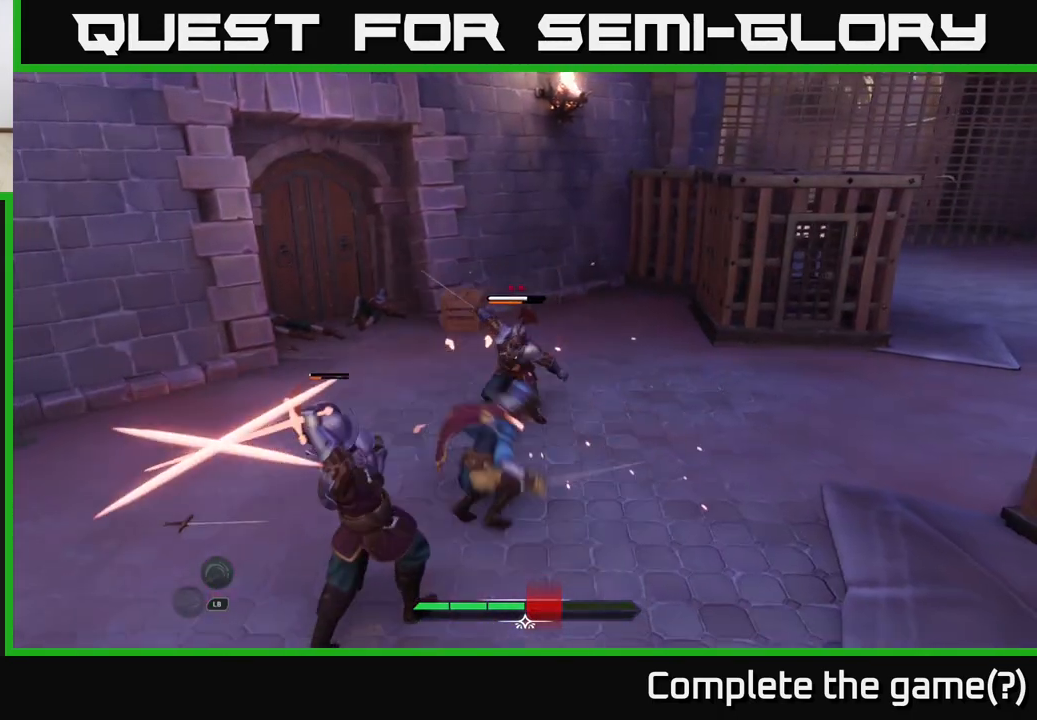
{"buttons": [], "left_stick": "down-left", "right_stick": "center", "events": [[83, "B", "down"], [150, "B", "up"], [333, "left_stick", "left"], [450, "left_stick", "down-left"]]}
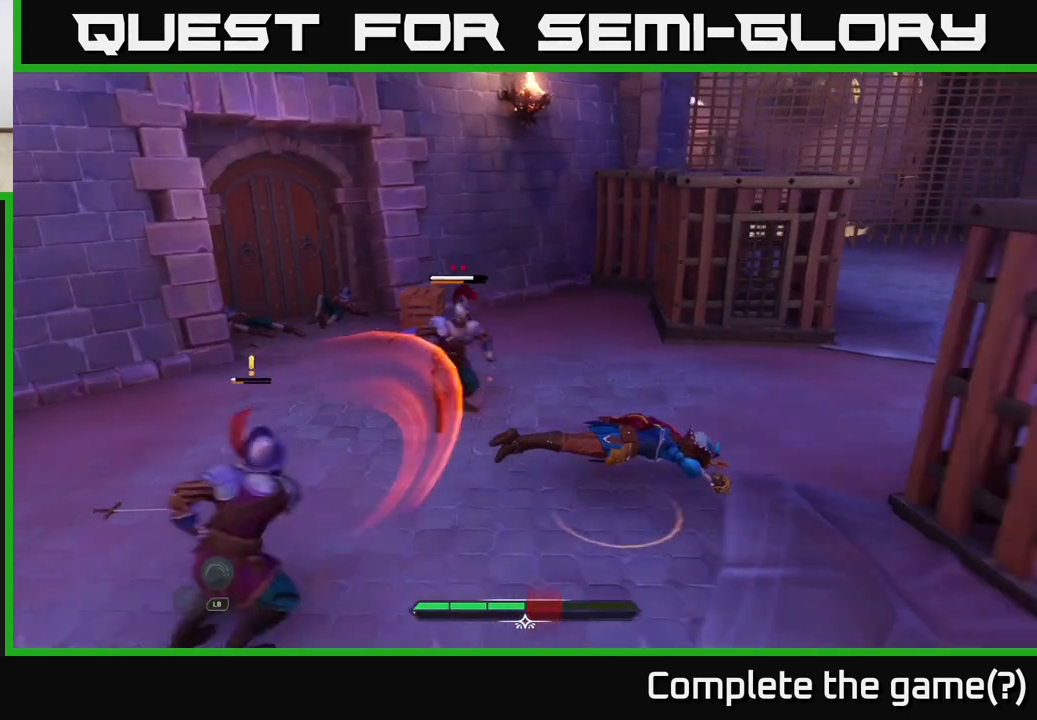
{"buttons": [], "left_stick": "down-left", "right_stick": "center", "events": [[50, "R2", "down"], [117, "R2", "up"], [167, "R2", "down"], [267, "R2", "up"], [350, "R2", "down"], [433, "R2", "up"]]}
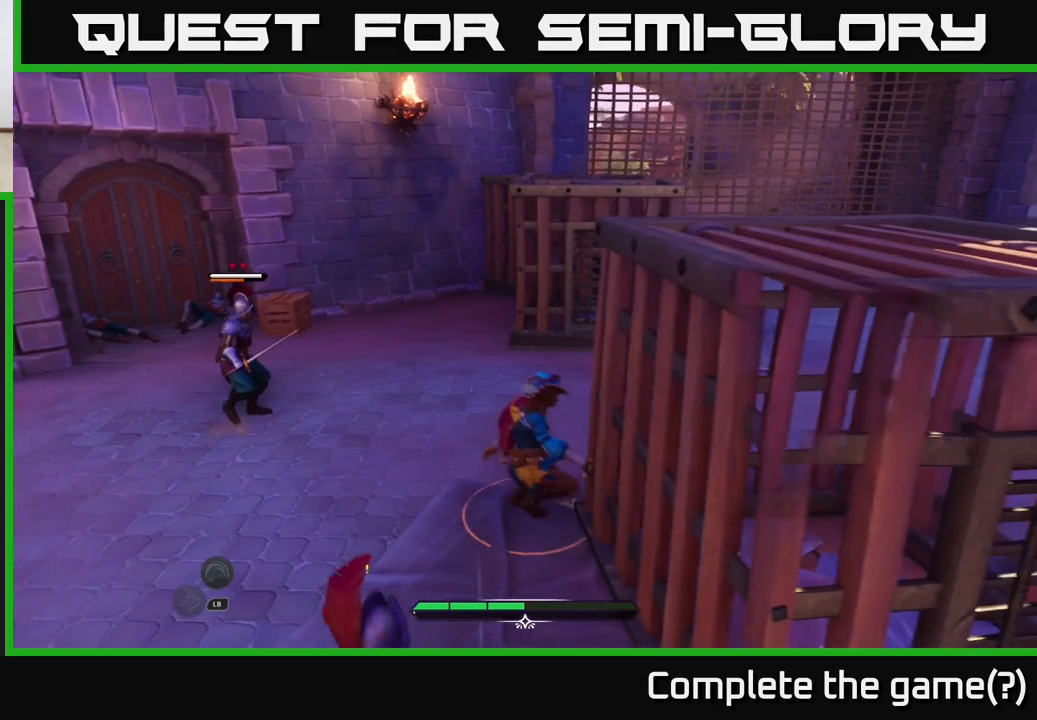
{"buttons": [], "left_stick": "center", "right_stick": "center", "events": [[17, "R2", "down"], [117, "R2", "up"], [233, "left_stick", "left"], [350, "left_stick", "center"]]}
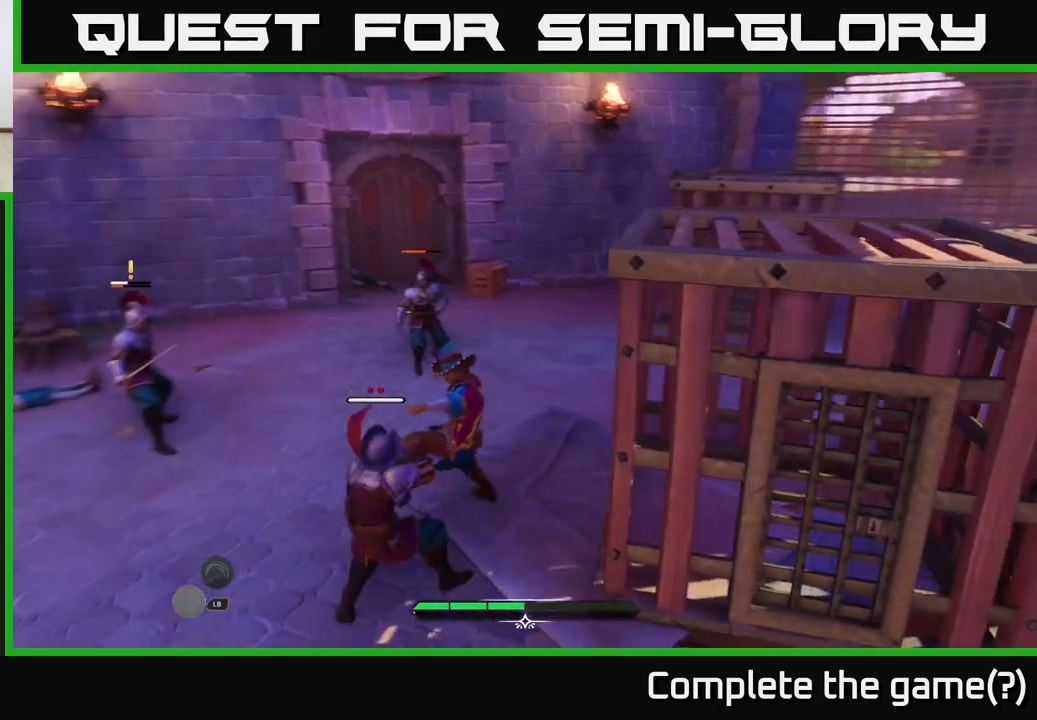
{"buttons": [], "left_stick": "right", "right_stick": "center", "events": [[183, "left_stick", "left"], [483, "left_stick", "right"]]}
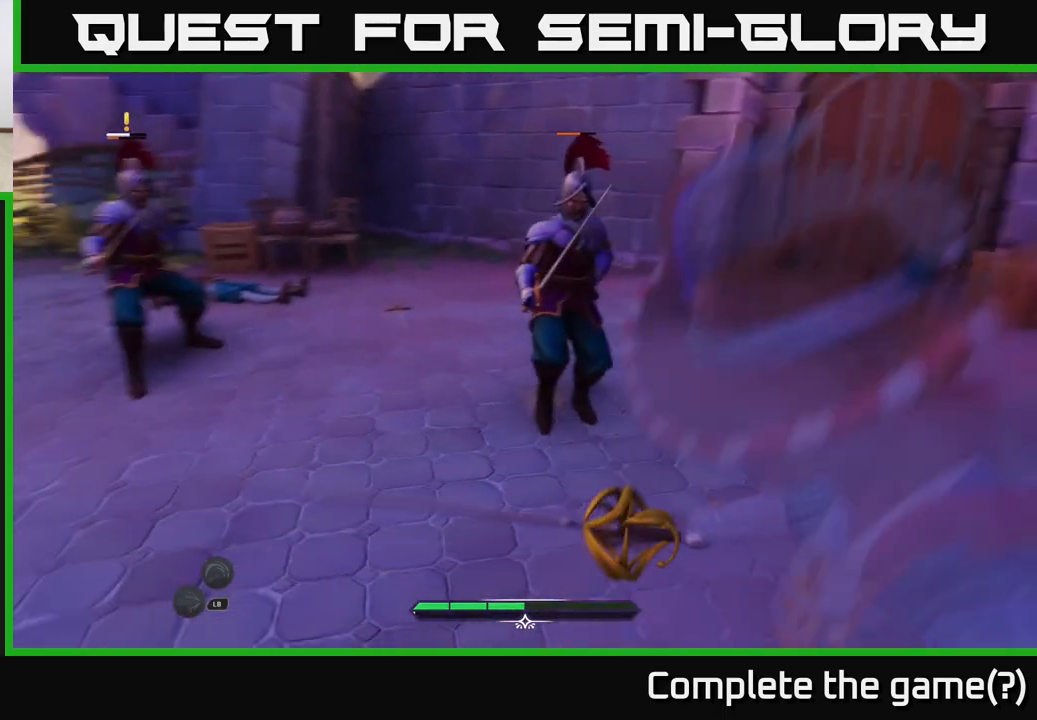
{"buttons": [], "left_stick": "down", "right_stick": "center", "events": [[117, "B", "down"], [167, "B", "up"], [233, "B", "down"], [250, "left_stick", "down-right"], [300, "B", "up"], [417, "B", "down"], [433, "B", "up"], [500, "left_stick", "down"]]}
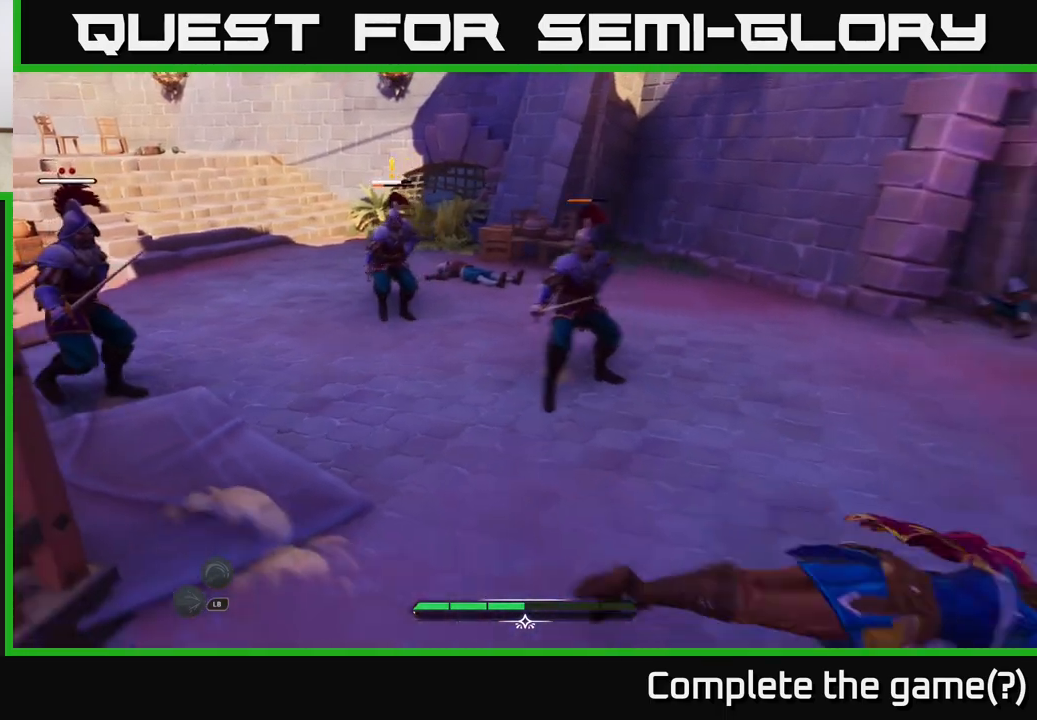
{"buttons": [], "left_stick": "down-left", "right_stick": "down-left", "events": [[100, "left_stick", "down-left"], [417, "right_stick", "down-left"]]}
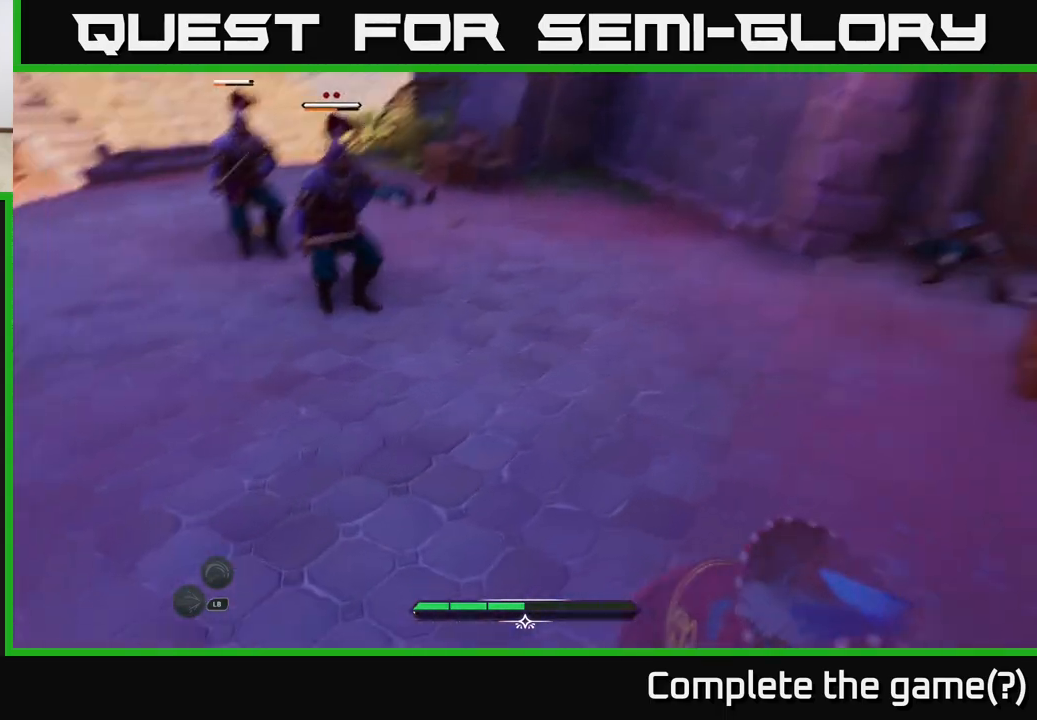
{"buttons": ["L2"], "left_stick": "left", "right_stick": "center", "events": [[50, "L2", "down"], [50, "right_stick", "center"], [250, "left_stick", "left"]]}
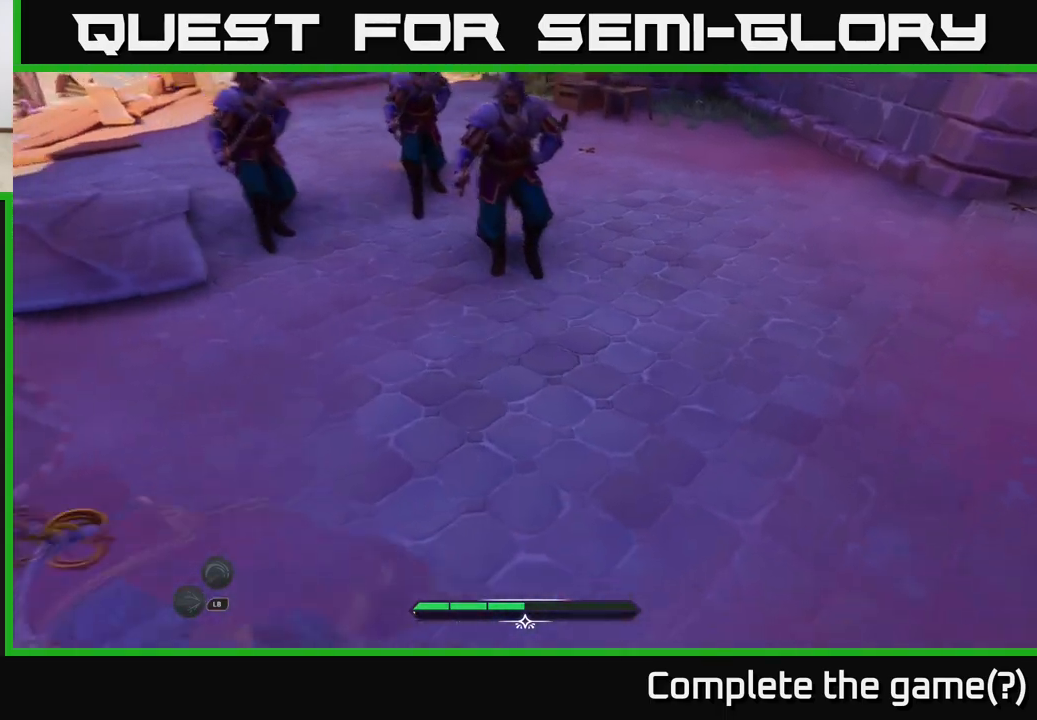
{"buttons": ["L2"], "left_stick": "down-left", "right_stick": "center", "events": [[150, "left_stick", "down-left"]]}
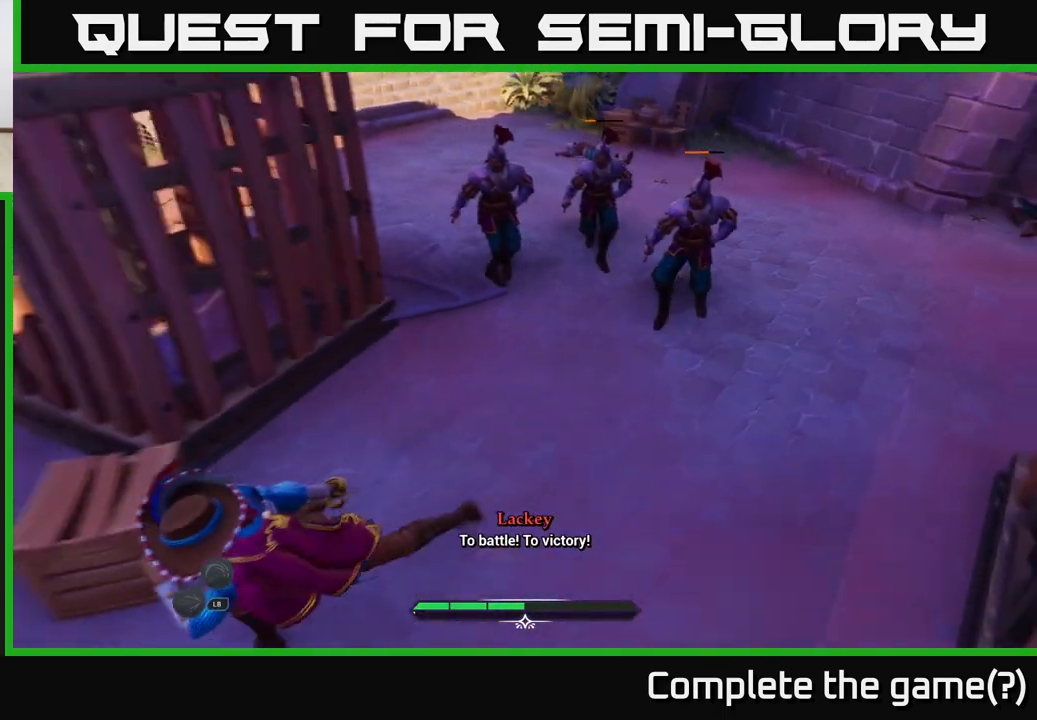
{"buttons": [], "left_stick": "up-left", "right_stick": "right", "events": [[267, "right_stick", "up-right"], [350, "left_stick", "up-left"], [433, "right_stick", "right"], [500, "L2", "up"]]}
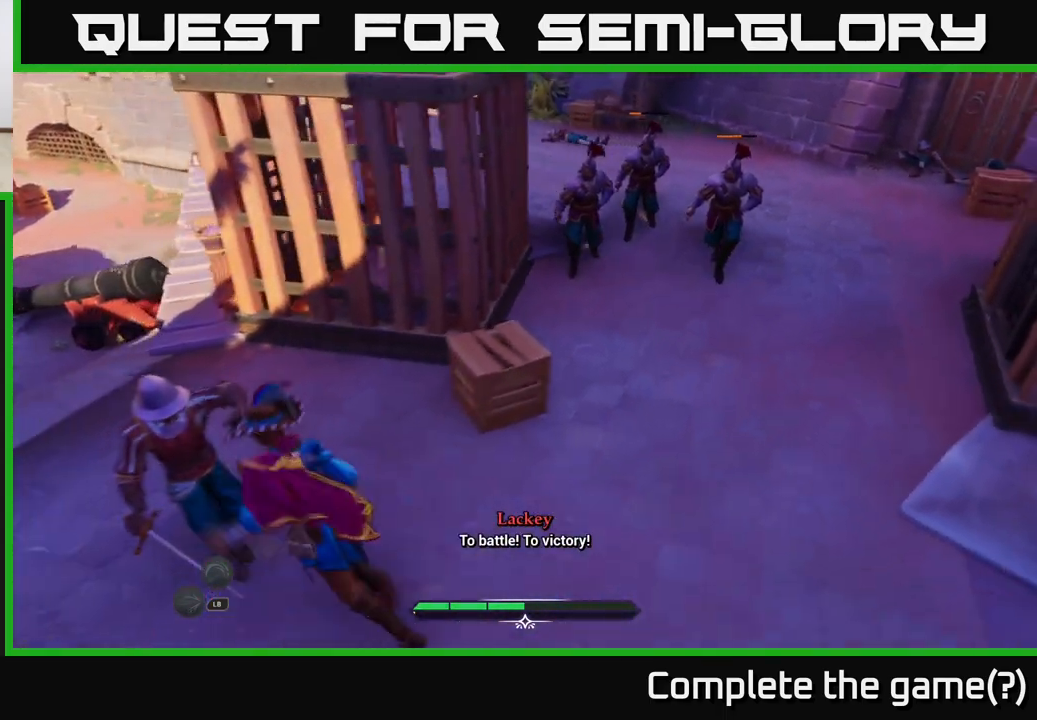
{"buttons": [], "left_stick": "center", "right_stick": "center", "events": [[33, "left_stick", "up"], [133, "R2", "down"], [133, "left_stick", "up-right"], [133, "right_stick", "center"], [250, "R2", "up"], [483, "left_stick", "center"]]}
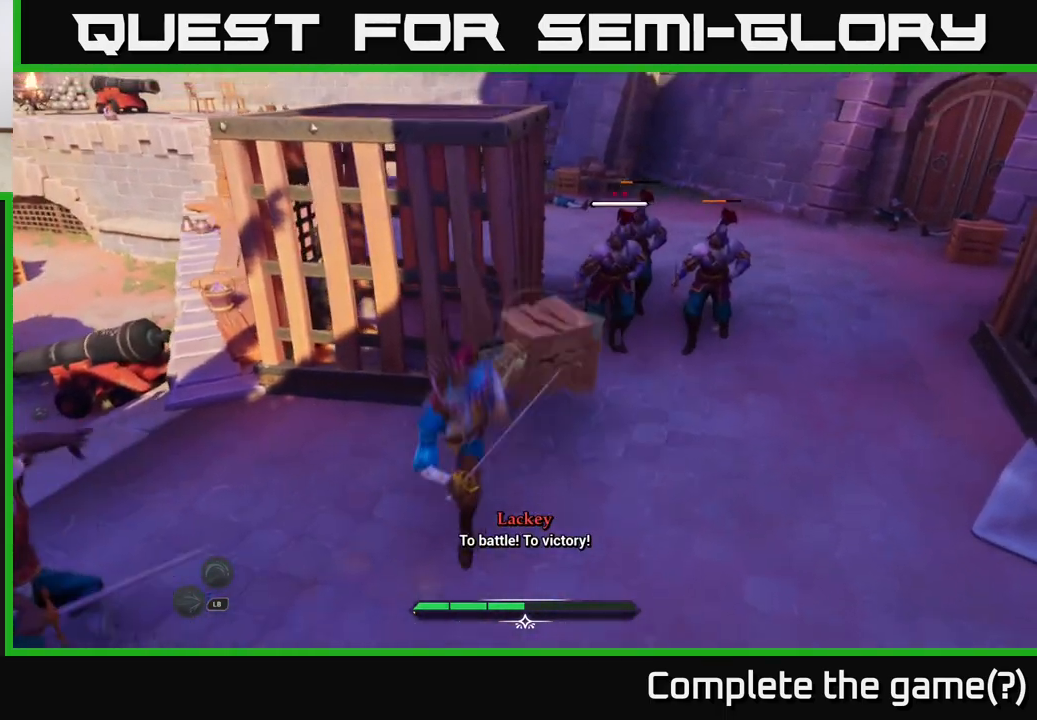
{"buttons": ["L2"], "left_stick": "up-right", "right_stick": "center", "events": [[50, "left_stick", "right"], [167, "left_stick", "up-right"], [433, "L2", "down"]]}
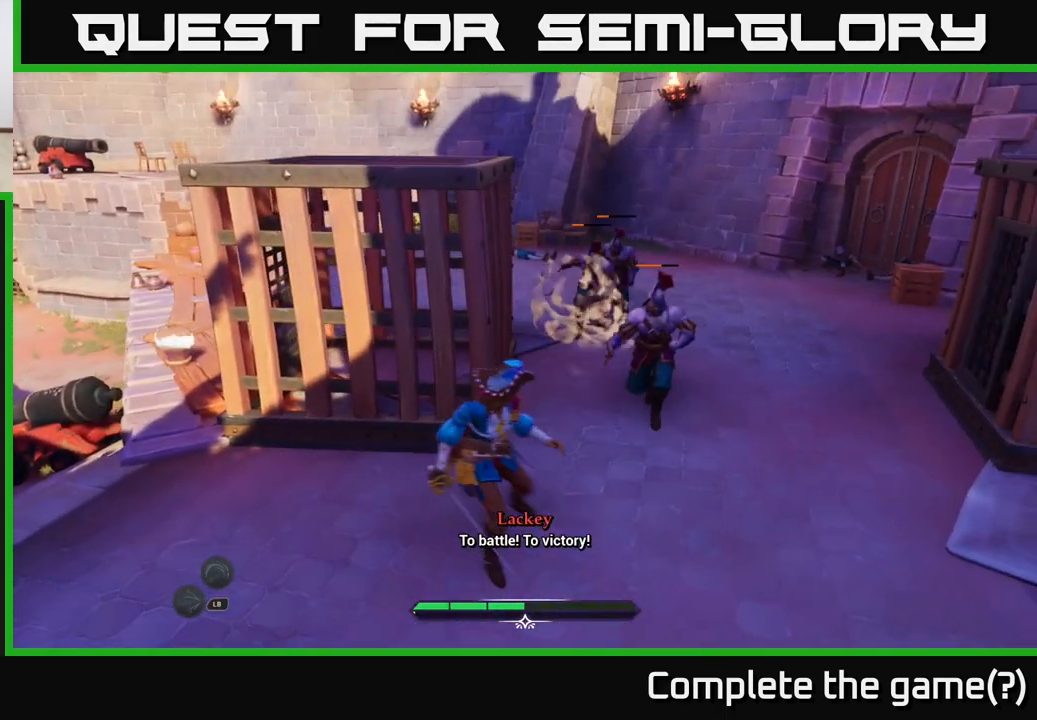
{"buttons": [], "left_stick": "up-right", "right_stick": "center", "events": [[83, "X", "down"], [150, "X", "up"], [167, "L2", "up"], [267, "X", "down"], [317, "X", "up"]]}